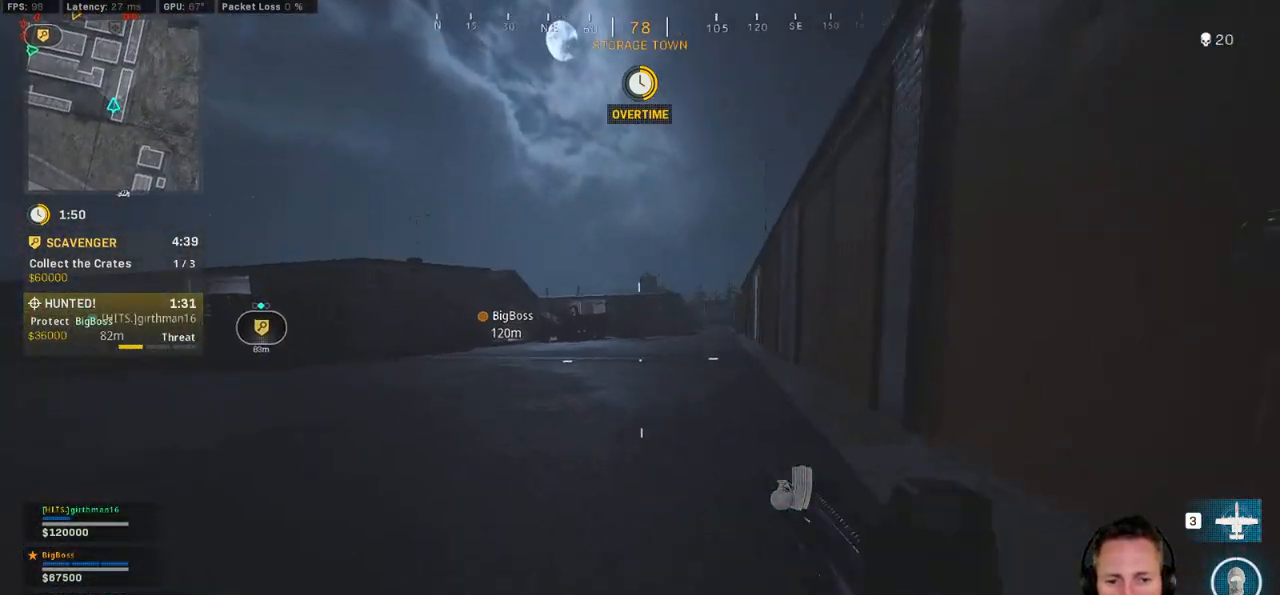
Gameplay with keyboard and mouse; each line is a JSON object with the keys and mouse buttons held at the frame after it. "events" lists presses ("down") and releases ("up") of "1", "2", "3", "4", "5", "a", "alt", "b", "c", "ctrl", "d", "e", "f", "g", "q", "r", "s", "shift", "space", "t", "tab", "v", "w", "x", "z", "mouse_left", "mouse_wheel", "mouse_right", "mouse_mb4" and "mouse_mb5" between this image and that frame as [ms after this image, input, new state], when the widget could be followed in between. "mouse_left", "mouse_wheel", "mouse_right", "mouse_mb4", "mouse_mb5" = the "left", "wheel", "right", "mb4", "mb5" buttons of the "mouse" list. No other keys are recorded. "wheel" means that the mouse wheel is clicked or scrolled. Mouse movement is not recorded.
{"keys": ["shift", "w"], "mouse": [], "events": [[17, "c", "up"], [33, "shift", "down"], [67, "space", "up"], [150, "d", "down"], [450, "d", "up"]]}
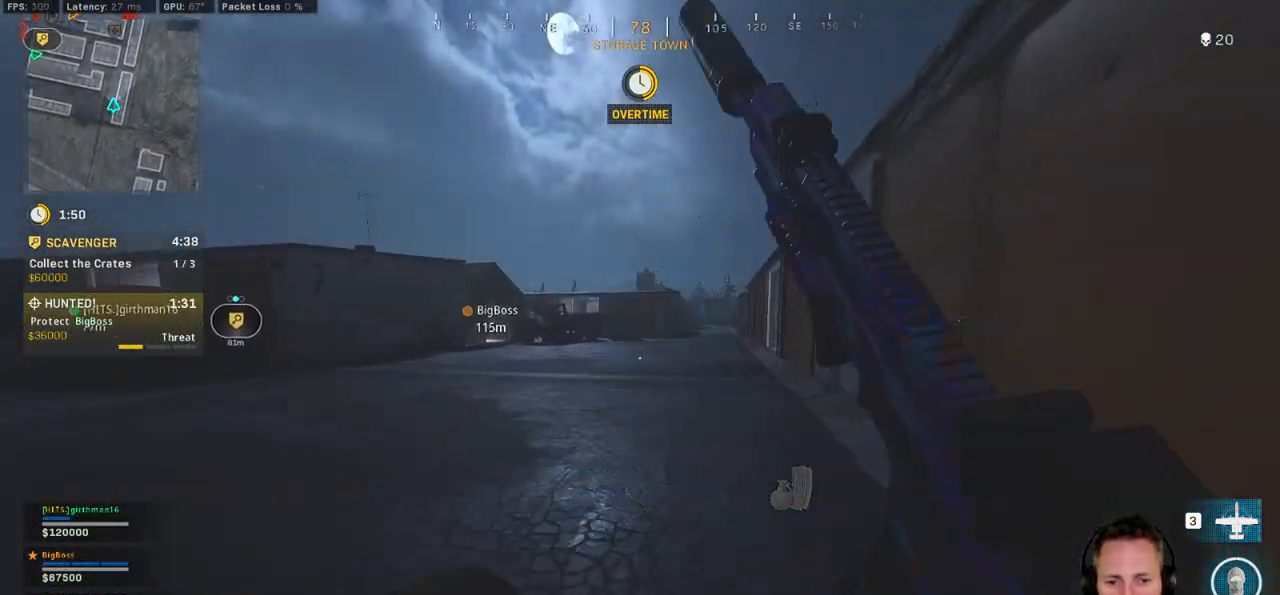
{"keys": ["d", "shift", "w"], "mouse": [], "events": [[100, "c", "down"], [183, "c", "up"], [250, "shift", "up"], [300, "c", "down"], [333, "space", "down"], [383, "c", "up"], [417, "shift", "down"], [450, "space", "up"], [483, "d", "down"]]}
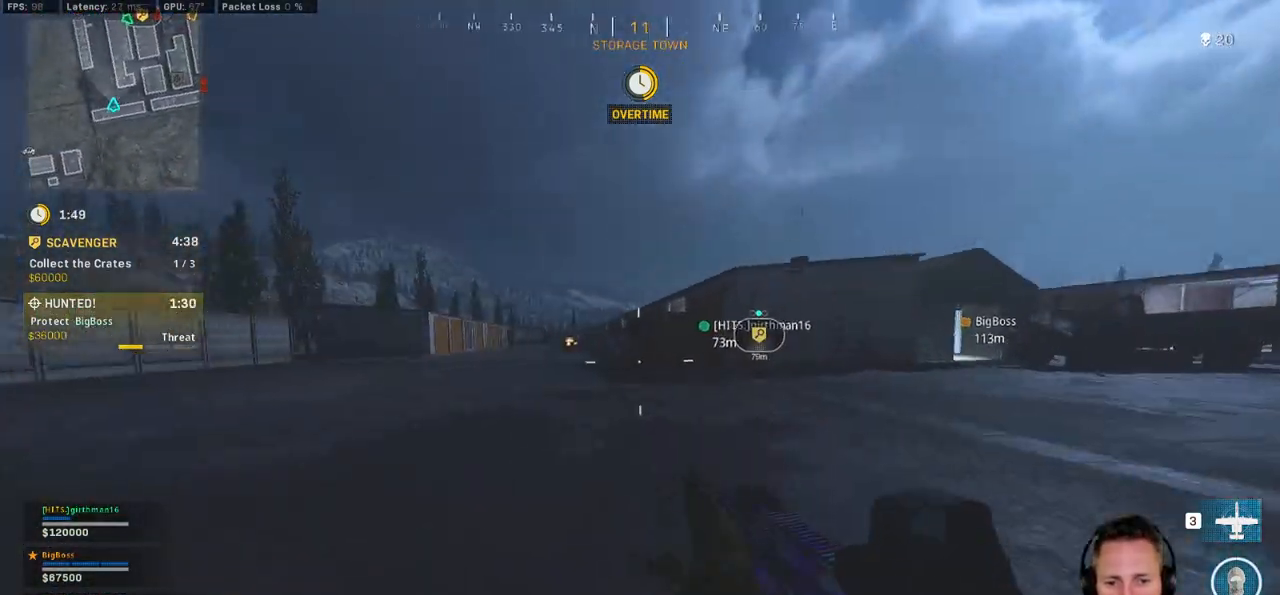
{"keys": ["shift", "w"], "mouse": [], "events": [[467, "d", "up"]]}
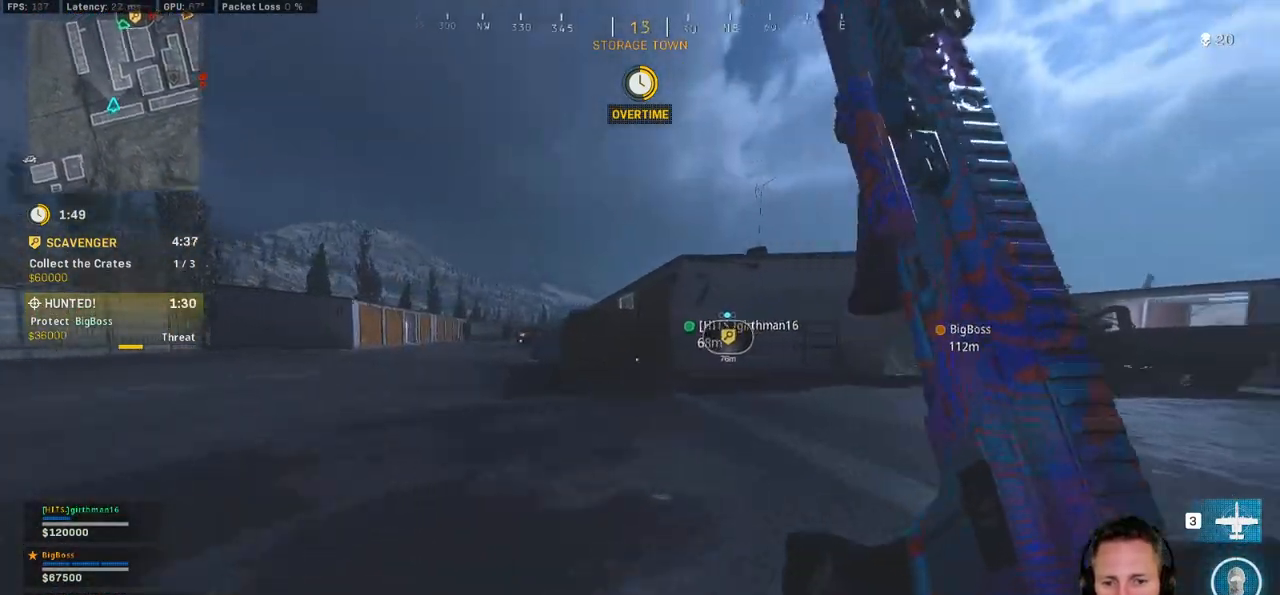
{"keys": ["a", "w"], "mouse": [], "events": [[50, "a", "down"], [50, "space", "down"], [83, "shift", "up"], [200, "space", "up"]]}
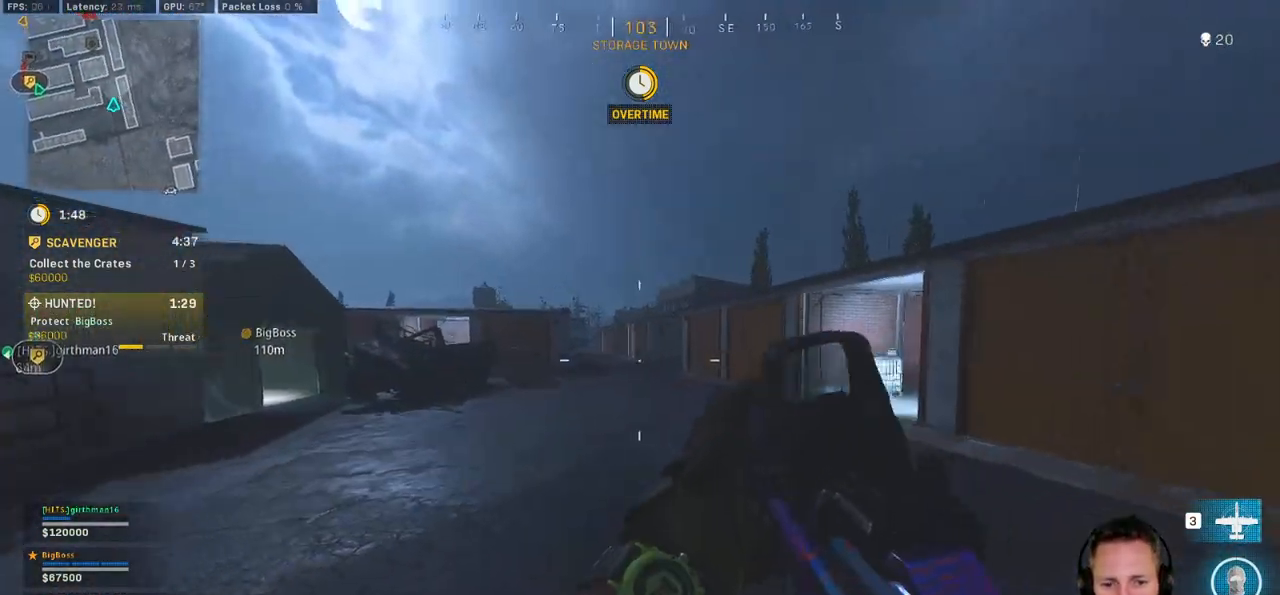
{"keys": ["c", "shift", "w"], "mouse": [], "events": [[83, "shift", "down"], [167, "a", "up"], [467, "c", "down"]]}
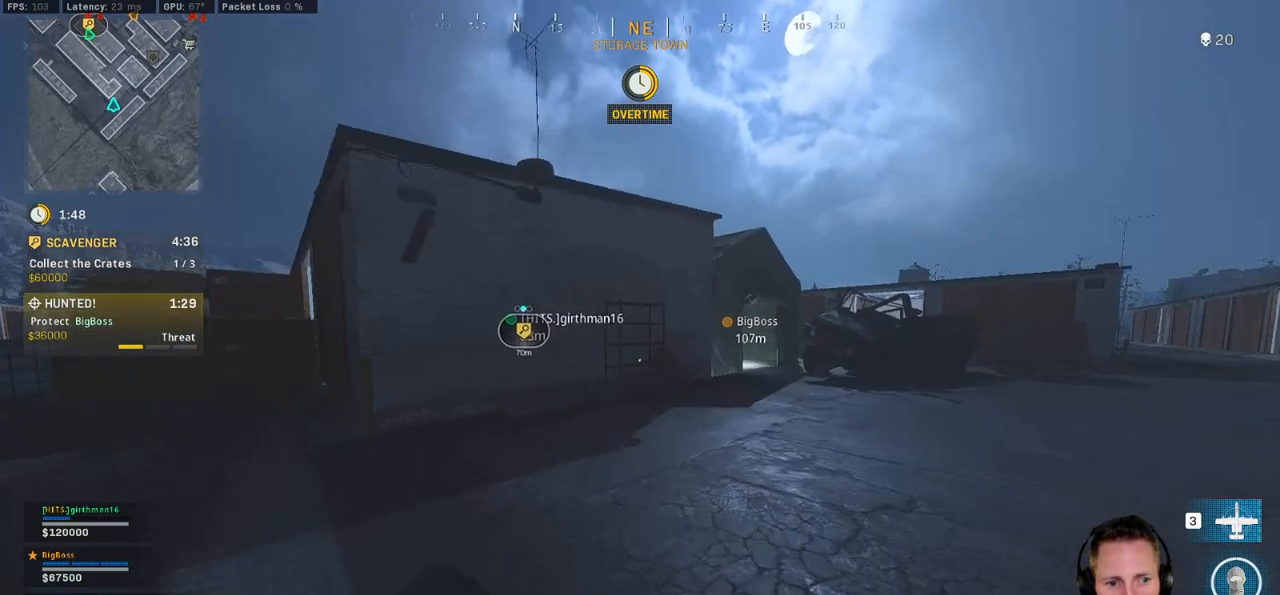
{"keys": ["shift", "w"], "mouse": [], "events": [[33, "c", "up"], [100, "shift", "up"], [133, "c", "down"], [200, "space", "down"], [283, "c", "up"], [283, "shift", "down"], [300, "space", "up"], [350, "a", "down"], [450, "a", "up"]]}
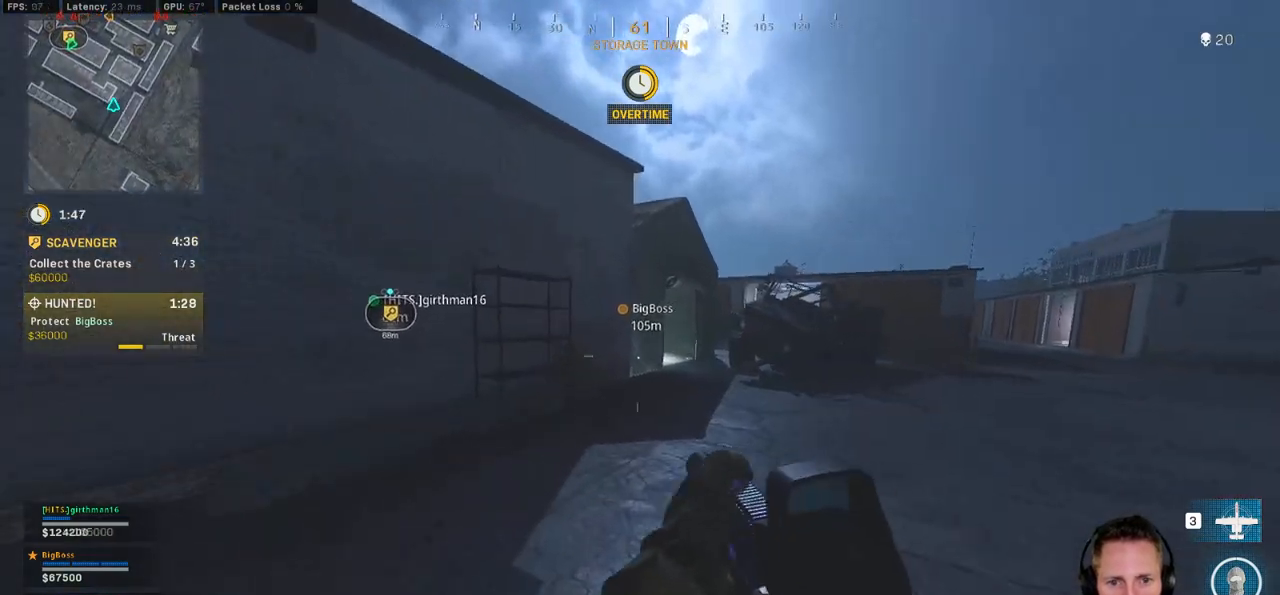
{"keys": ["space", "w"], "mouse": [], "events": [[467, "space", "down"], [500, "shift", "up"]]}
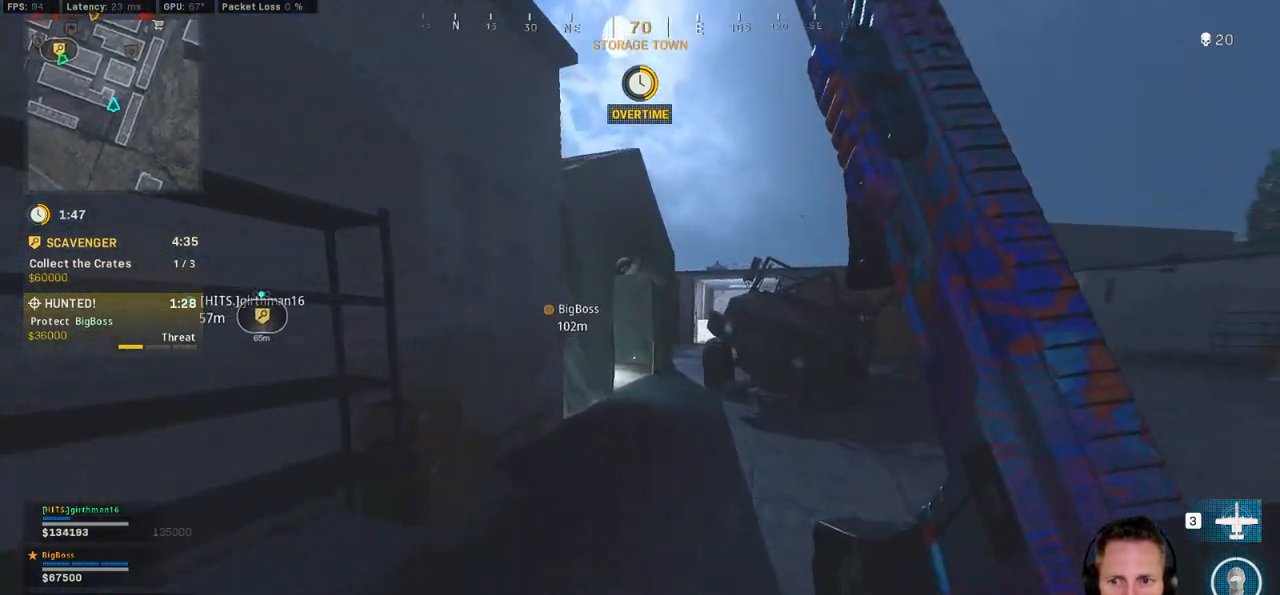
{"keys": ["d", "shift", "w"], "mouse": [], "events": [[117, "space", "up"], [167, "d", "down"], [450, "shift", "down"]]}
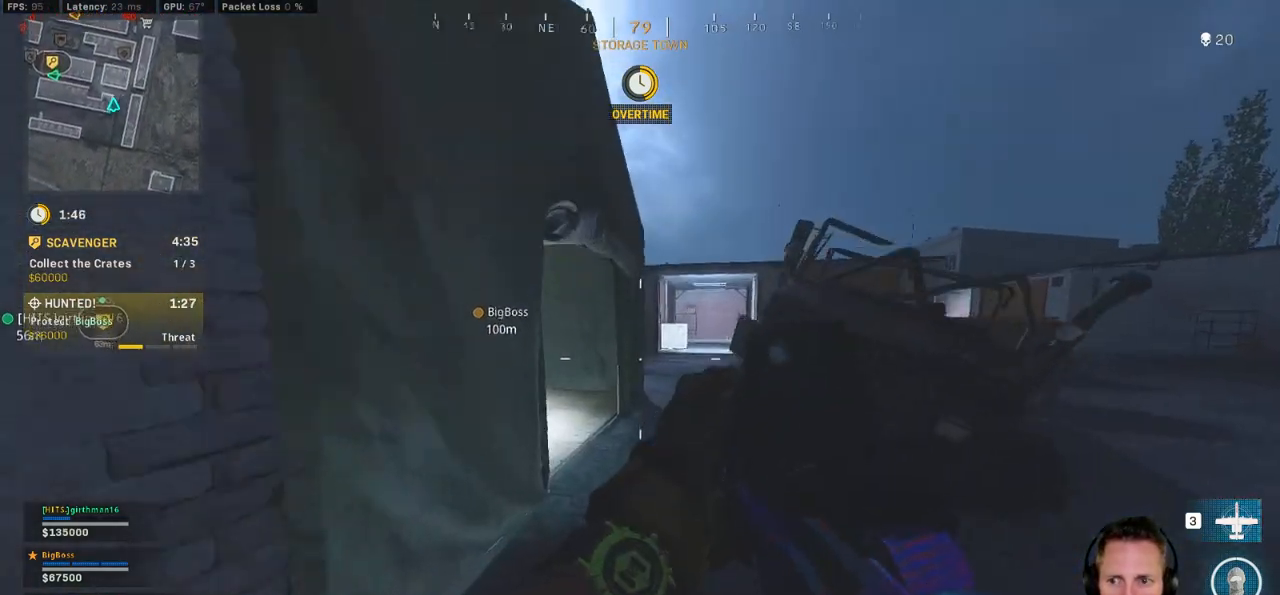
{"keys": ["shift", "w"], "mouse": [], "events": [[483, "d", "up"]]}
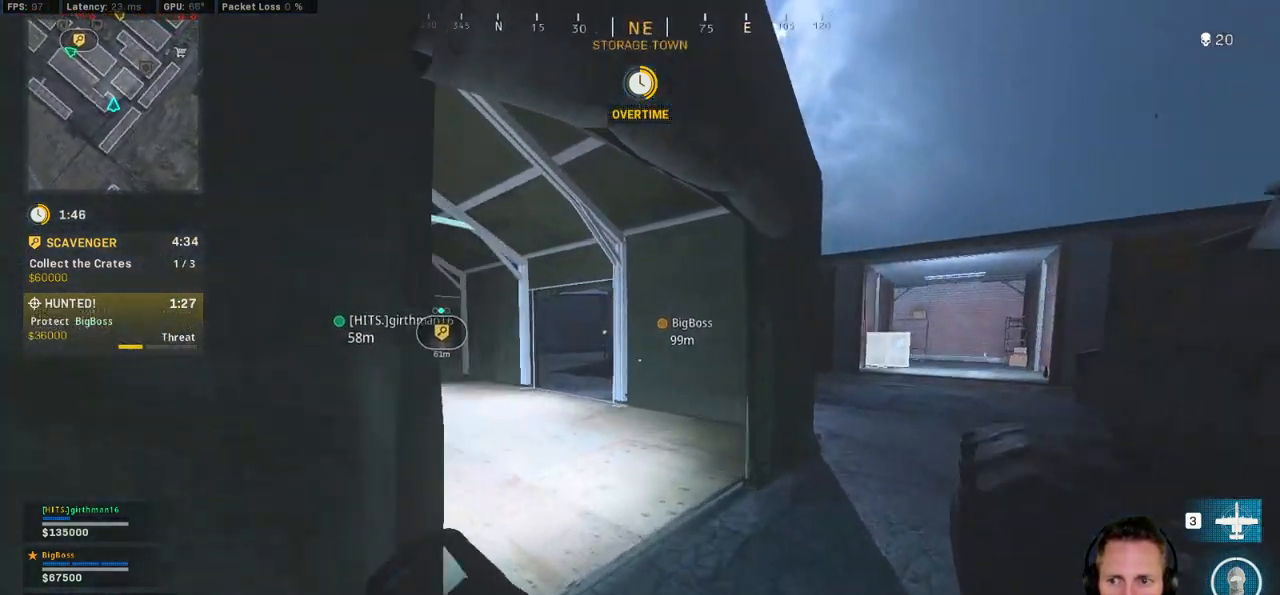
{"keys": ["shift", "w"], "mouse": [], "events": [[217, "a", "down"], [333, "a", "up"]]}
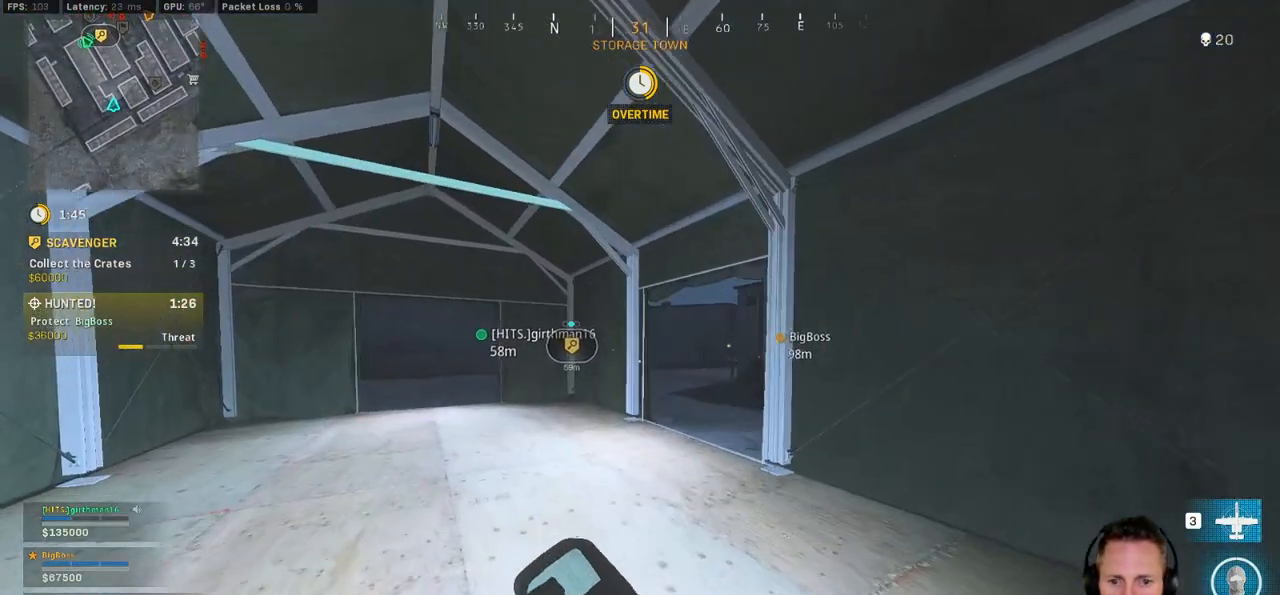
{"keys": ["shift", "w"], "mouse": [], "events": [[267, "d", "down"], [383, "d", "up"]]}
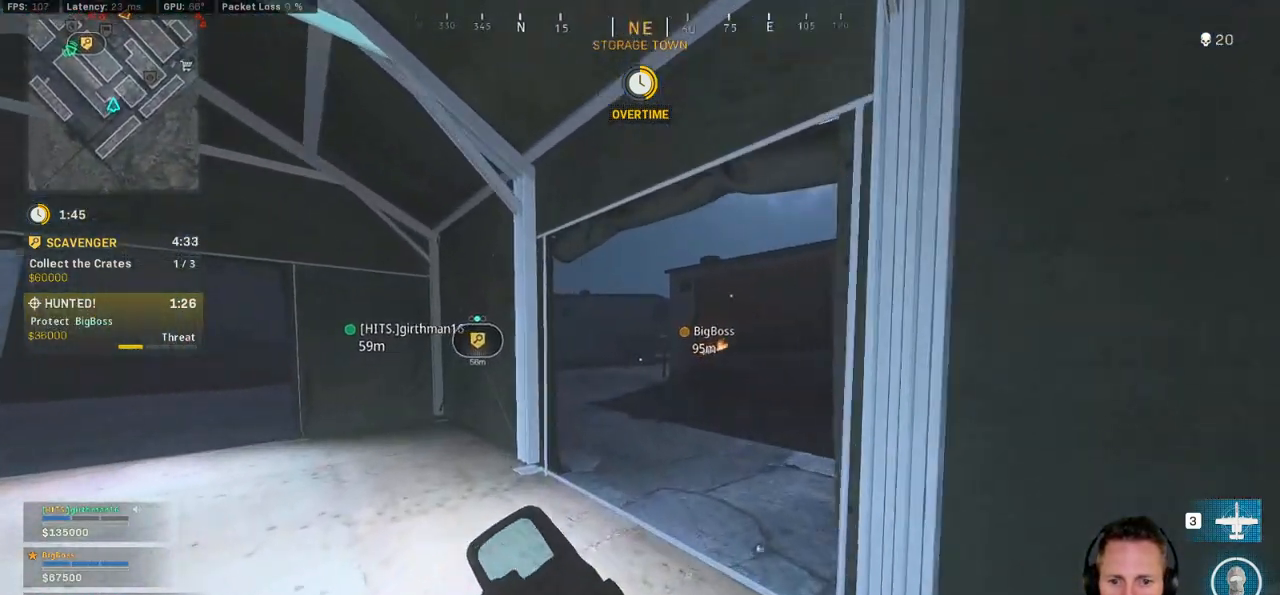
{"keys": ["d", "shift", "w"], "mouse": [], "events": [[100, "d", "down"]]}
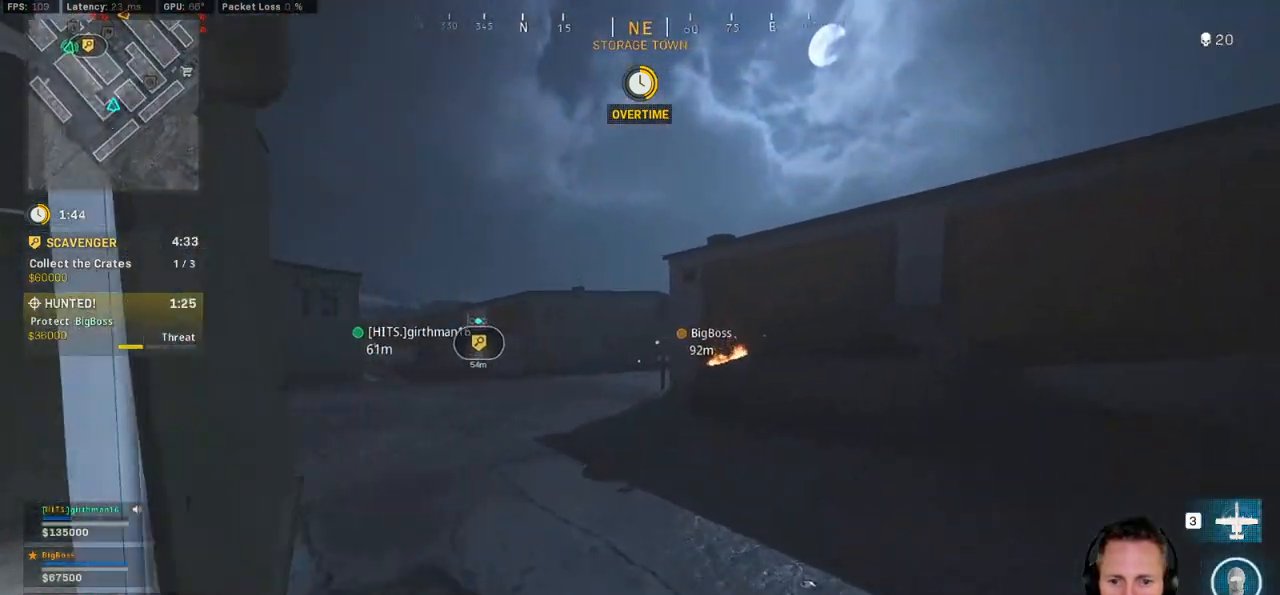
{"keys": ["shift", "w"], "mouse": [], "events": [[283, "d", "up"]]}
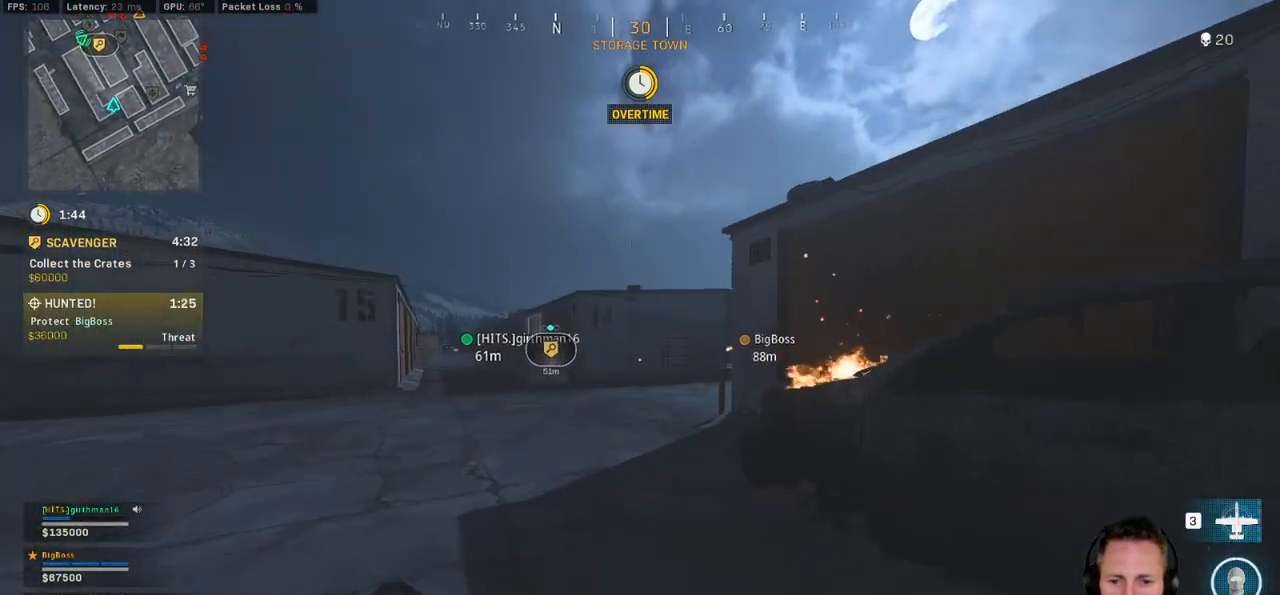
{"keys": ["shift", "w"], "mouse": [], "events": []}
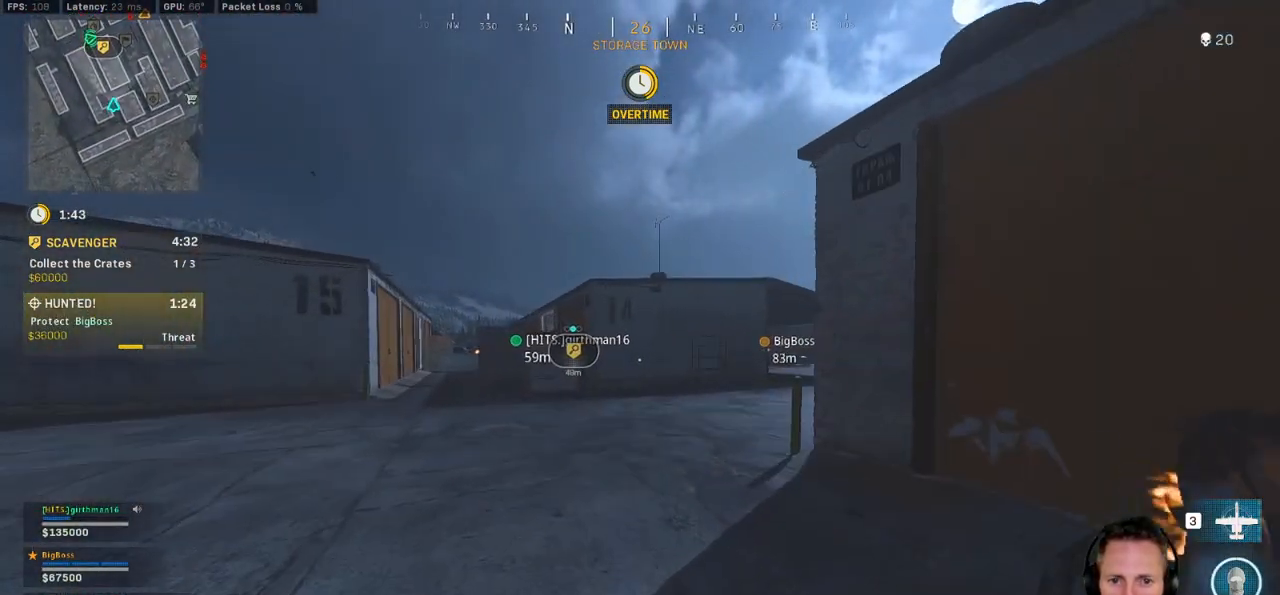
{"keys": ["shift", "w"], "mouse": [], "events": []}
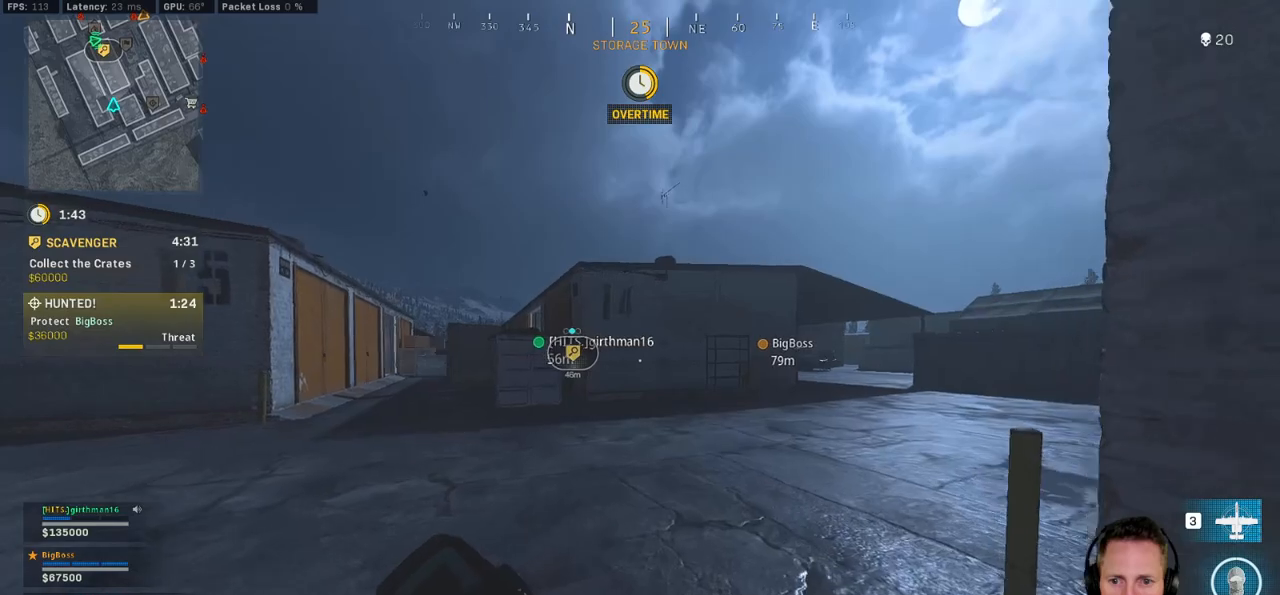
{"keys": ["a", "space", "w"], "mouse": [], "events": [[433, "a", "down"], [433, "space", "down"], [467, "shift", "up"]]}
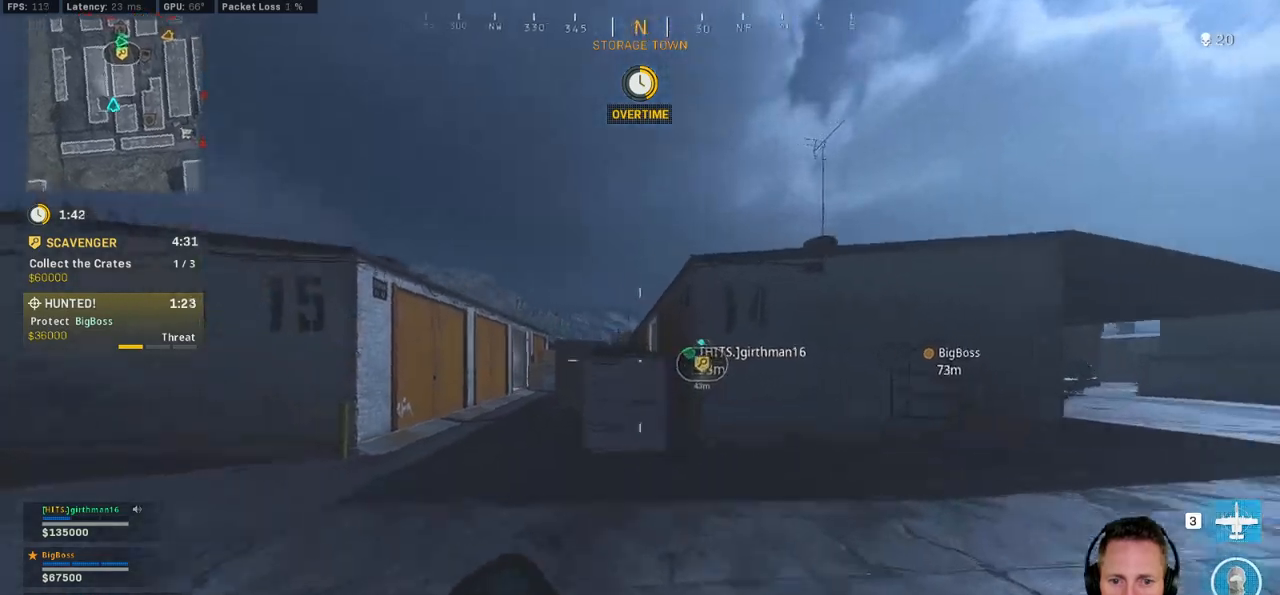
{"keys": ["shift", "w"], "mouse": [], "events": [[33, "a", "up"], [117, "space", "up"], [383, "shift", "down"]]}
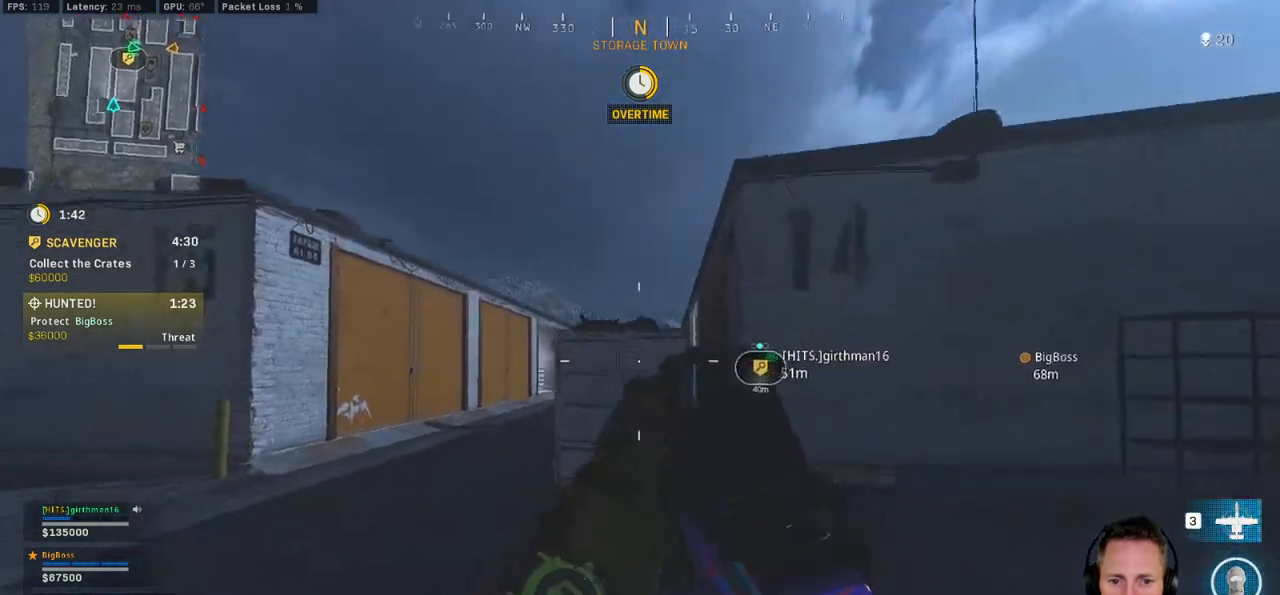
{"keys": ["shift", "space", "w"], "mouse": [], "events": [[483, "space", "down"]]}
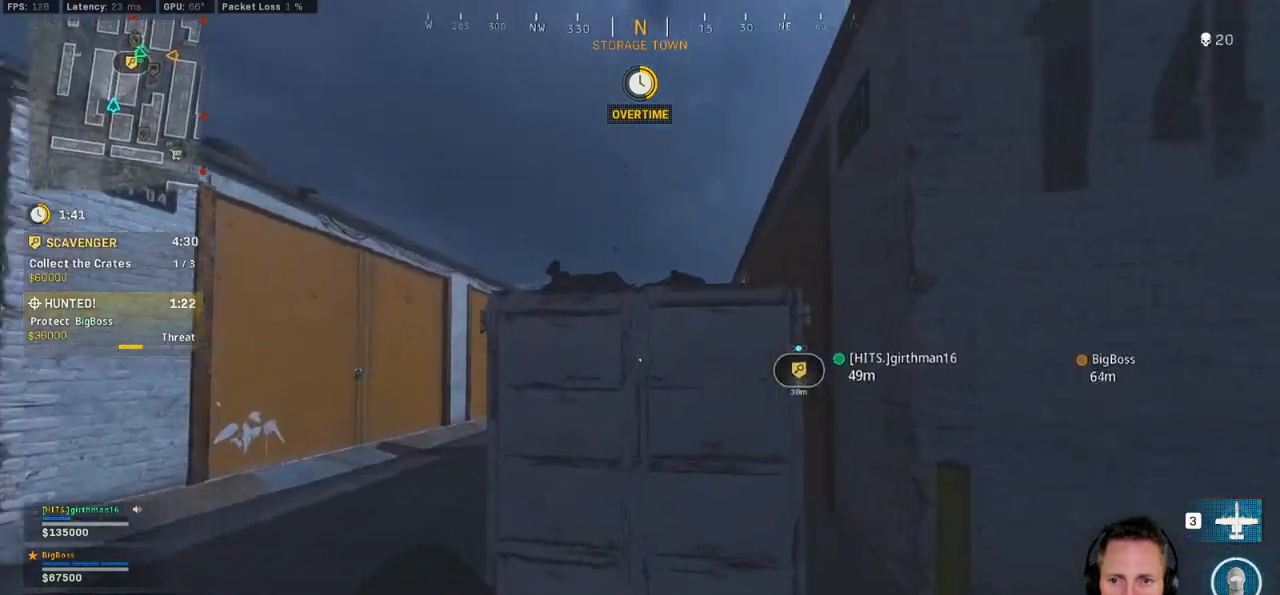
{"keys": ["w"], "mouse": [], "events": [[17, "shift", "up"], [83, "space", "up"], [183, "space", "down"], [333, "space", "up"]]}
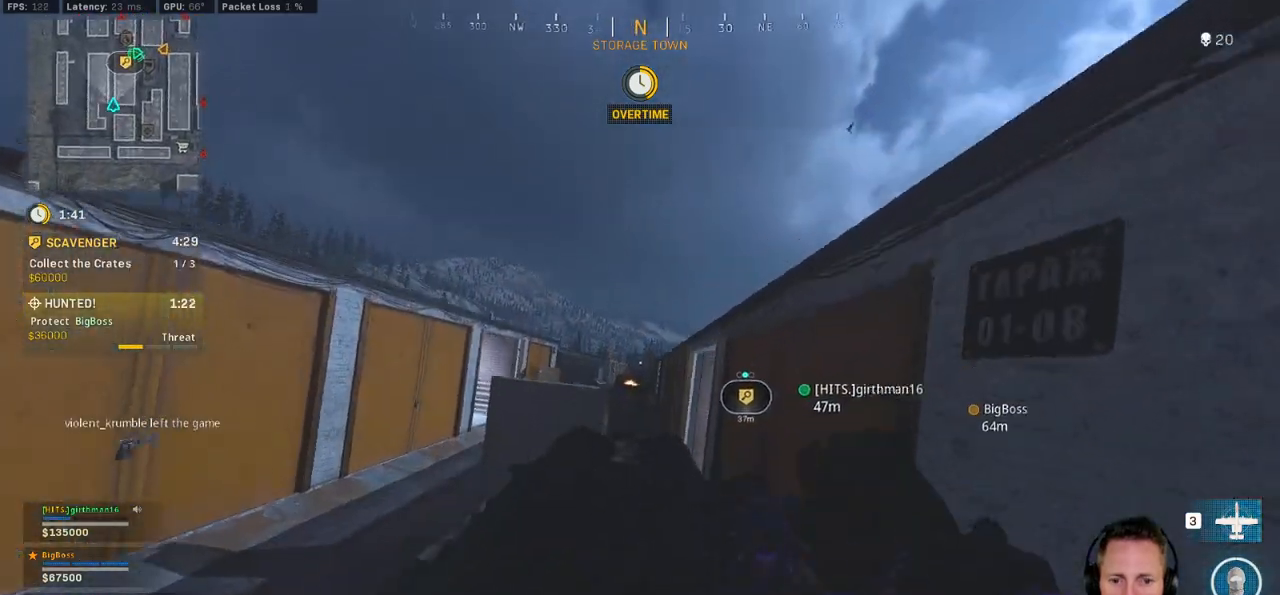
{"keys": ["a", "shift", "w"], "mouse": [], "events": [[167, "shift", "down"], [467, "a", "down"]]}
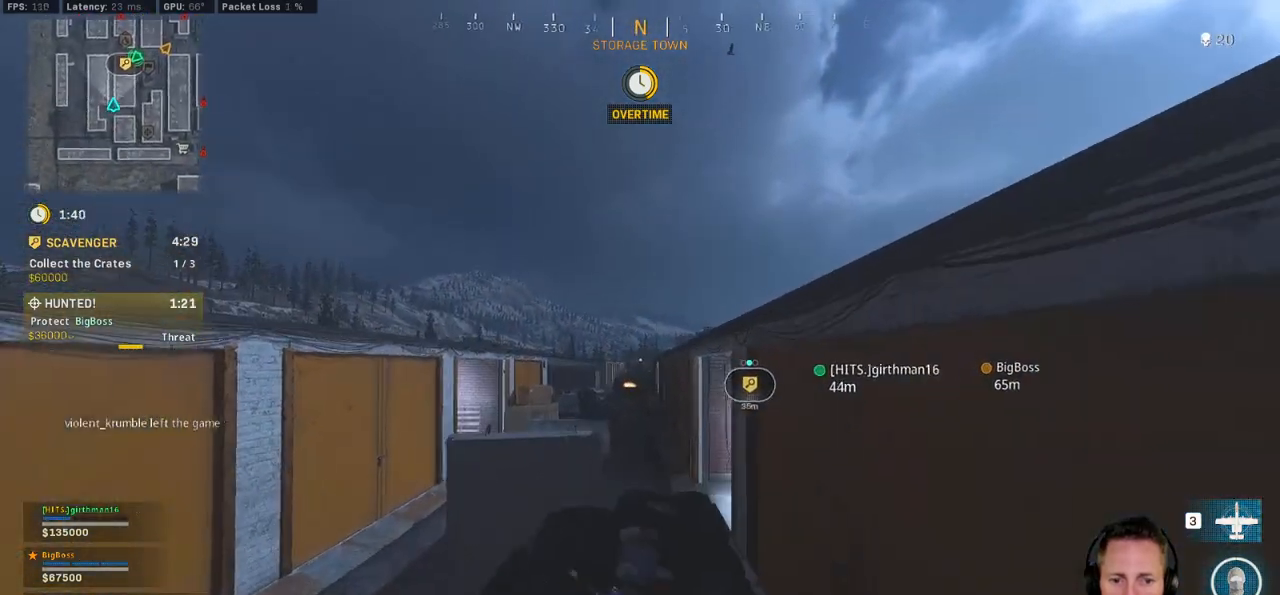
{"keys": ["w"], "mouse": [], "events": [[233, "a", "up"], [250, "space", "down"], [267, "shift", "up"], [450, "space", "up"]]}
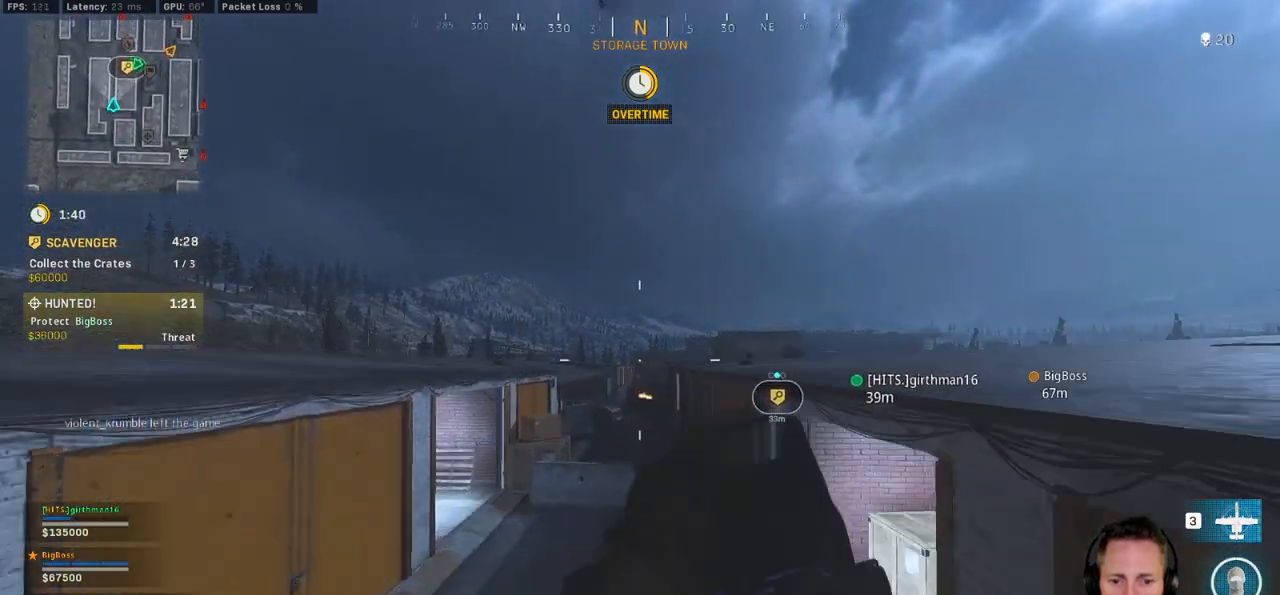
{"keys": ["shift", "w"], "mouse": [], "events": [[133, "shift", "down"]]}
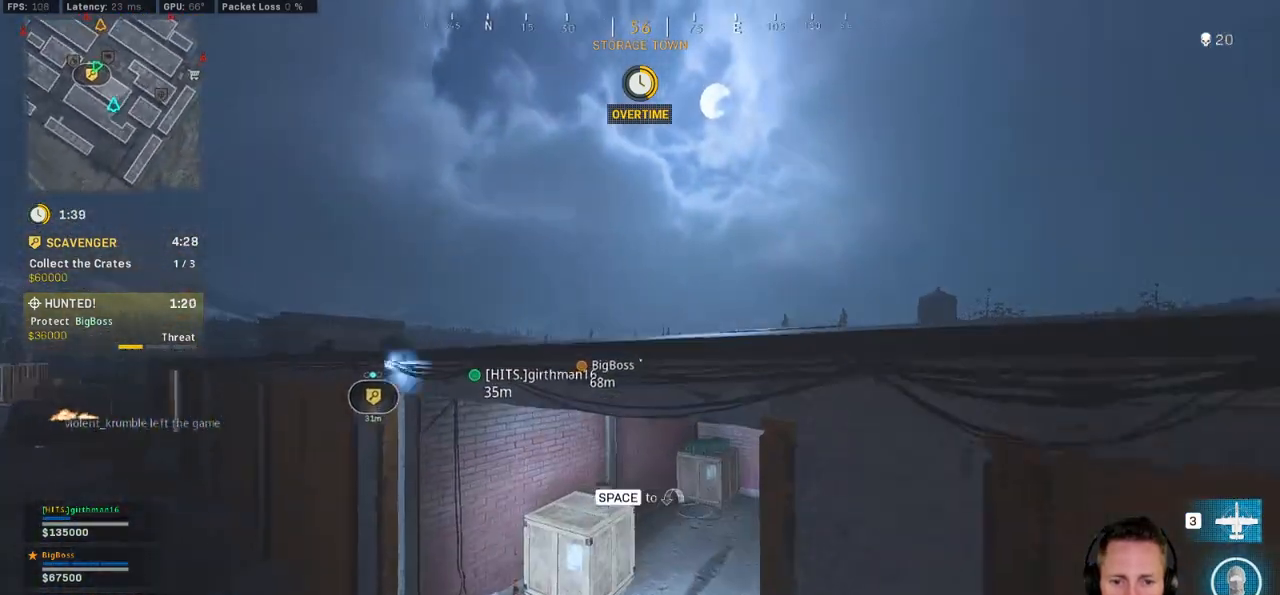
{"keys": ["w"], "mouse": [], "events": [[33, "space", "down"], [83, "shift", "up"], [150, "space", "up"], [217, "space", "down"], [383, "space", "up"]]}
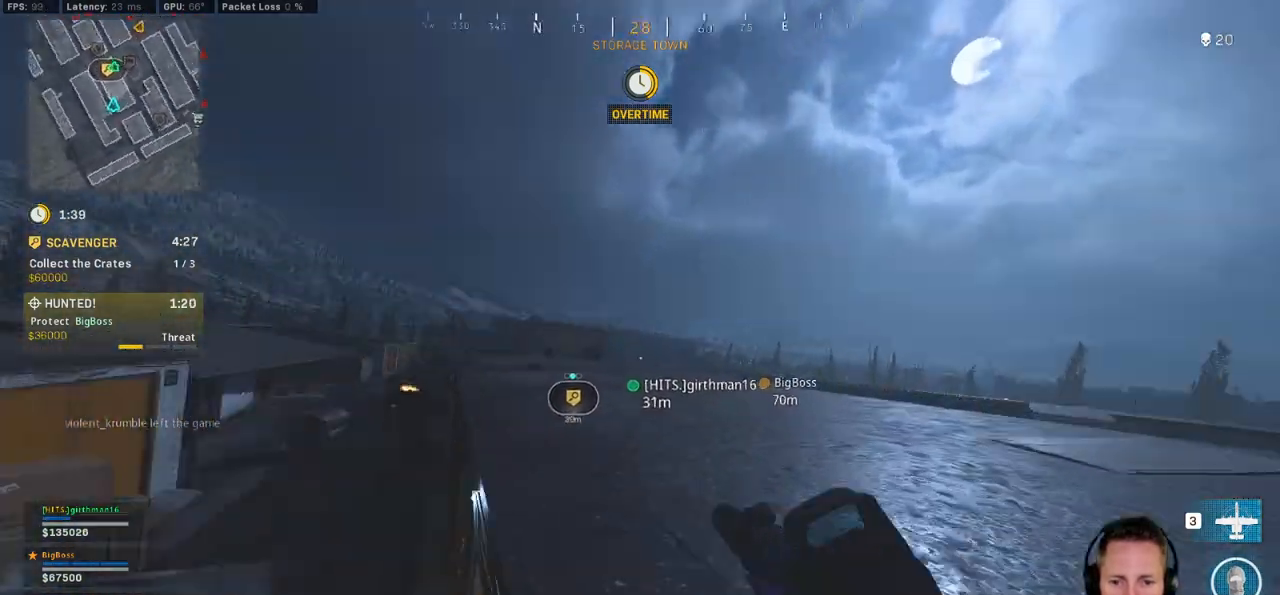
{"keys": ["shift", "w"], "mouse": [], "events": [[167, "shift", "down"]]}
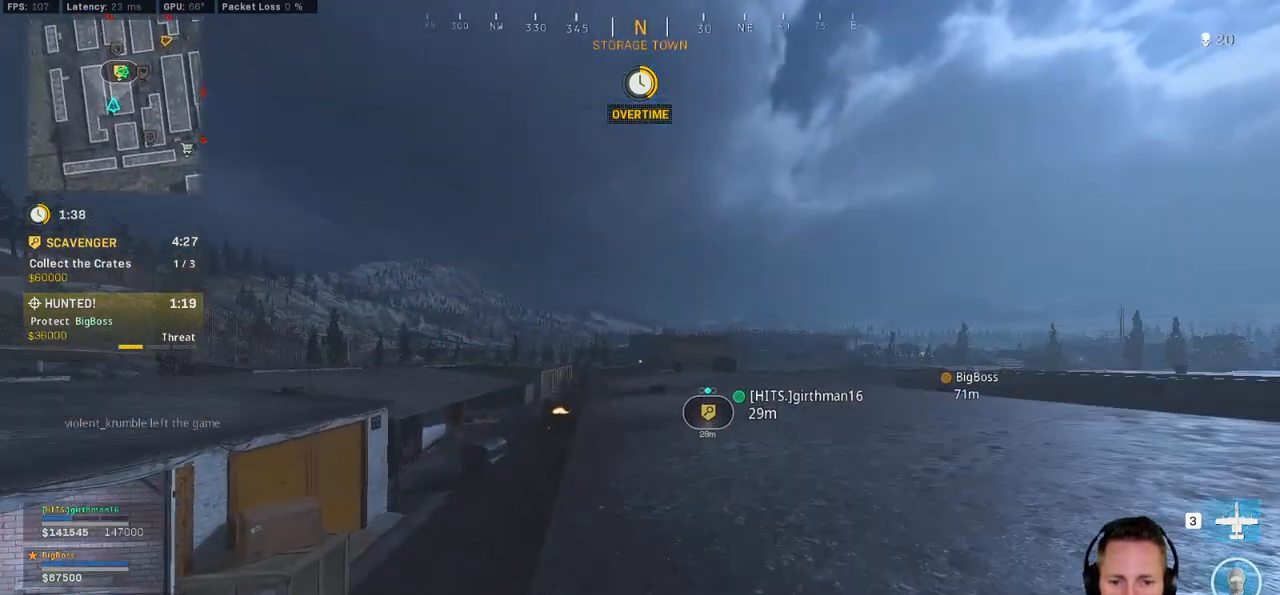
{"keys": ["shift", "w"], "mouse": [], "events": [[167, "c", "down"], [233, "c", "up"], [283, "shift", "up"], [317, "c", "down"], [350, "space", "down"], [450, "c", "up"], [467, "shift", "down"], [500, "space", "up"]]}
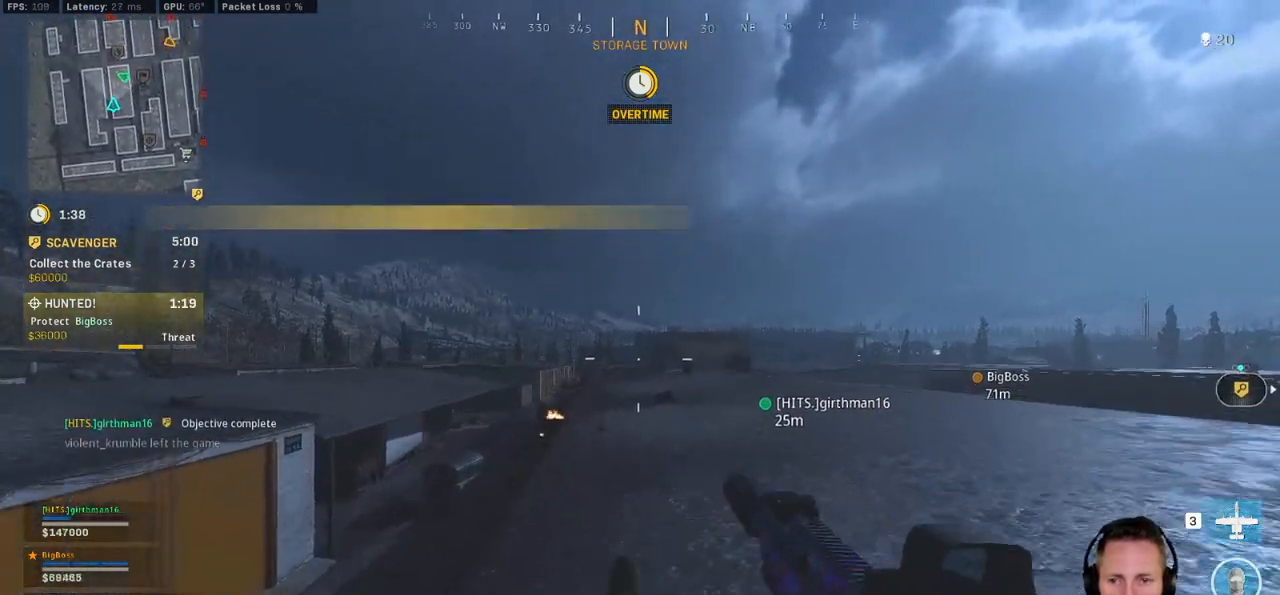
{"keys": ["d", "shift", "w"], "mouse": [], "events": [[267, "d", "down"]]}
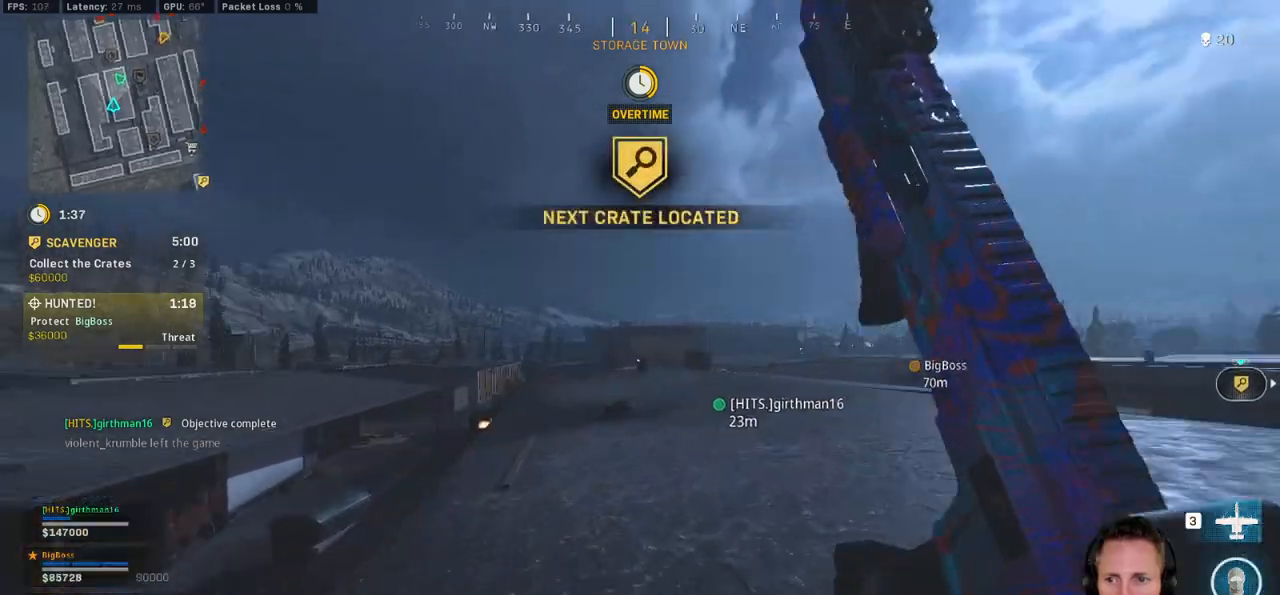
{"keys": ["c", "w"], "mouse": [], "events": [[183, "d", "up"], [333, "c", "down"], [400, "c", "up"], [450, "shift", "up"], [483, "c", "down"]]}
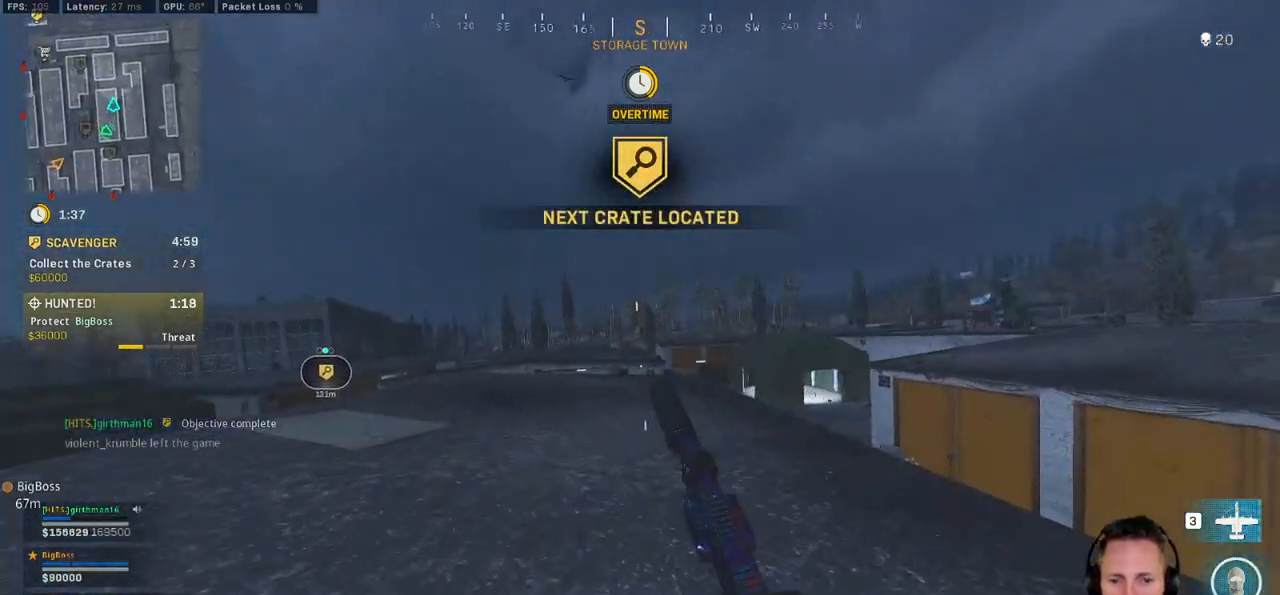
{"keys": ["shift", "w"], "mouse": [], "events": [[33, "space", "down"], [100, "c", "up"], [100, "shift", "down"], [117, "a", "down"], [133, "space", "up"], [267, "a", "up"]]}
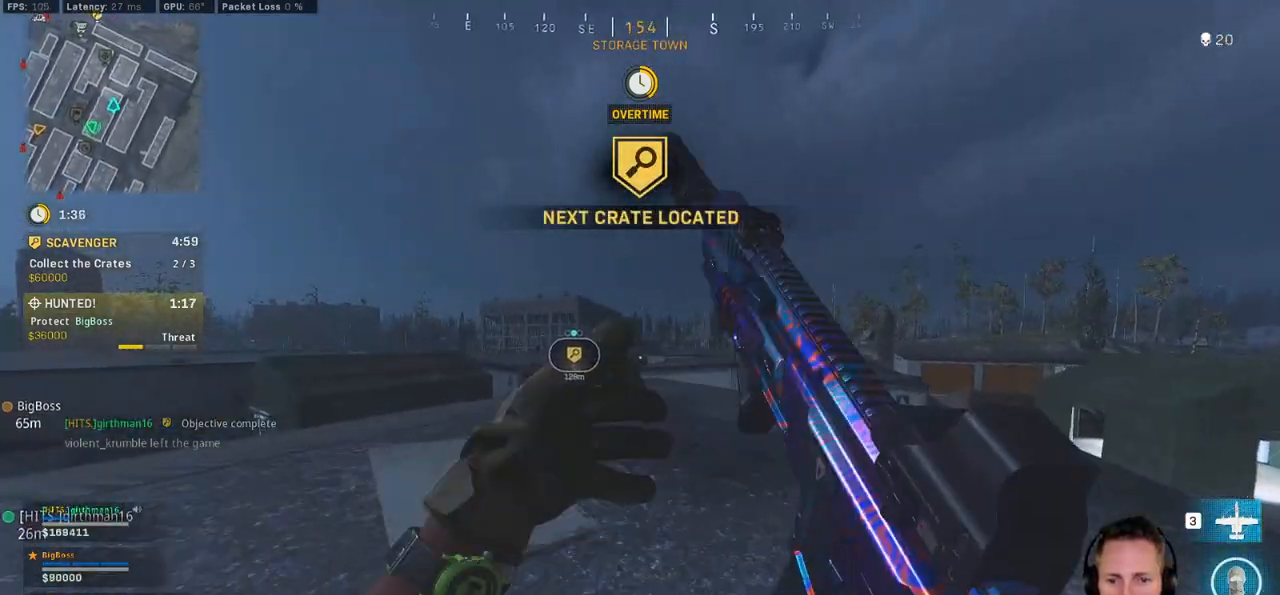
{"keys": ["shift", "w"], "mouse": [], "events": []}
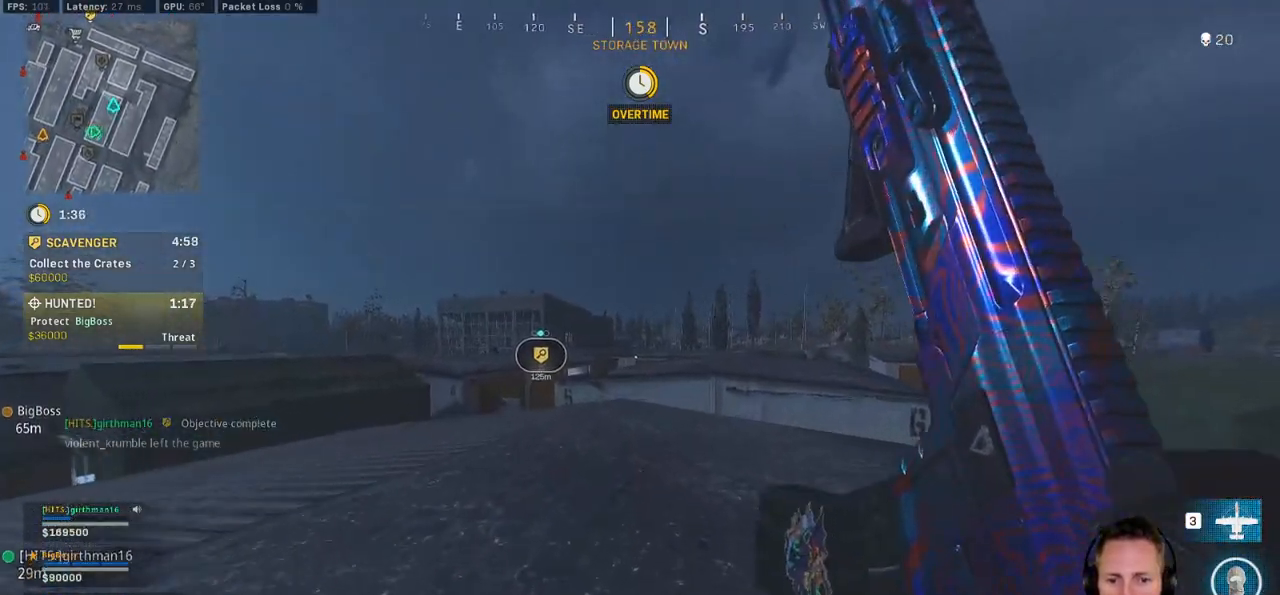
{"keys": ["a", "shift", "w"], "mouse": [], "events": [[117, "c", "down"], [183, "c", "up"], [200, "shift", "up"], [267, "c", "down"], [300, "space", "down"], [350, "shift", "down"], [367, "a", "down"], [367, "c", "up"], [400, "space", "up"]]}